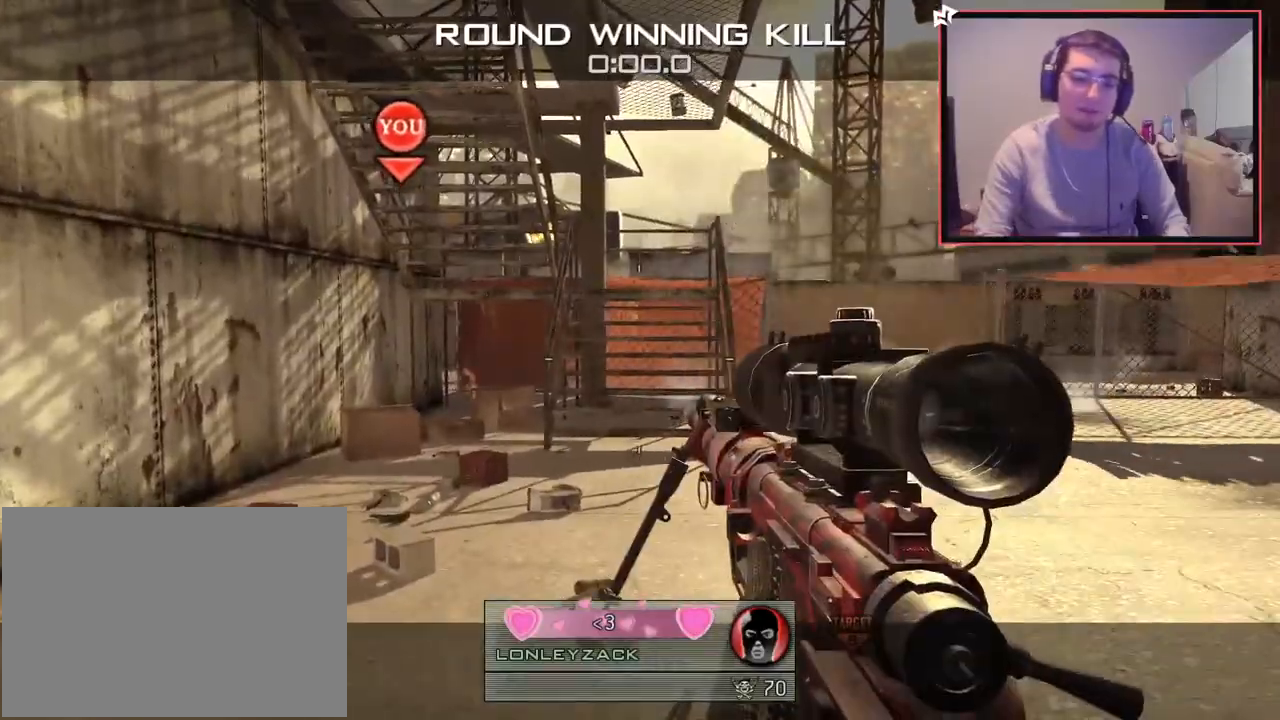
Gameplay with a controller (PlayStation layout); each line is a JSON object with the inputs held at the frame after it. "events" lists button and stick changes between this image and that frame as [ms after this image, input, new state], when the widget could be followed in between.
{"buttons": [], "left_stick": "up", "right_stick": "center", "events": [[384, "L3", "down"], [384, "left_stick", "up"], [501, "L3", "up"]]}
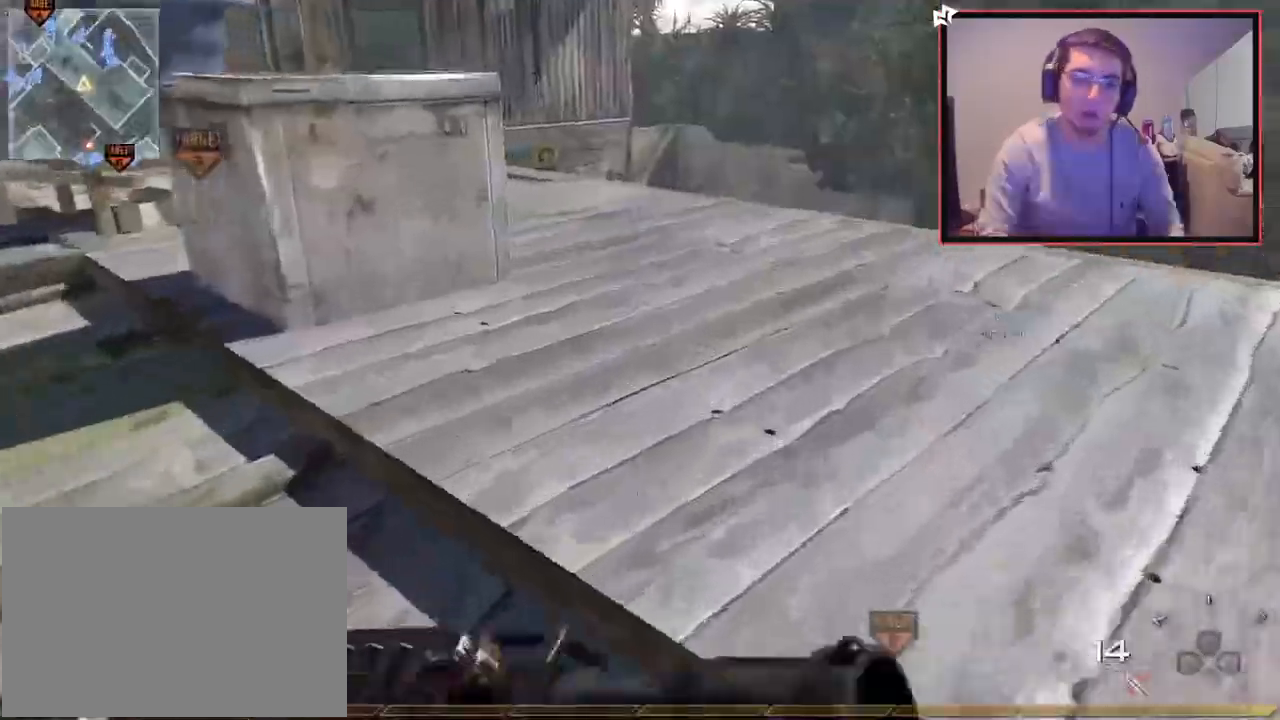
{"buttons": [], "left_stick": "up-right", "right_stick": "center", "events": [[100, "right_stick", "up"], [150, "left_stick", "right"], [183, "right_stick", "center"], [383, "left_stick", "center"], [467, "left_stick", "up-right"]]}
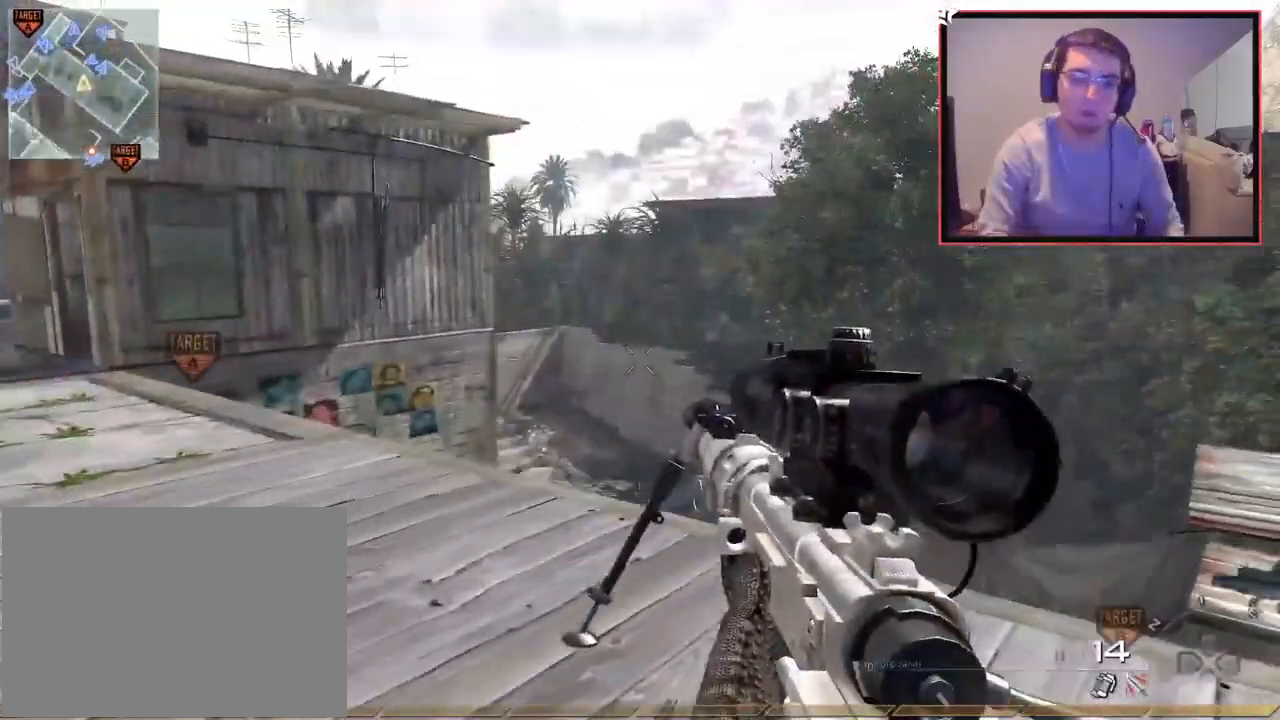
{"buttons": ["L3"], "left_stick": "up", "right_stick": "center", "events": [[100, "left_stick", "center"], [167, "left_stick", "down-left"], [234, "L2", "down"], [267, "left_stick", "center"], [334, "left_stick", "up-right"], [451, "L3", "down"], [451, "left_stick", "up"], [501, "L2", "up"]]}
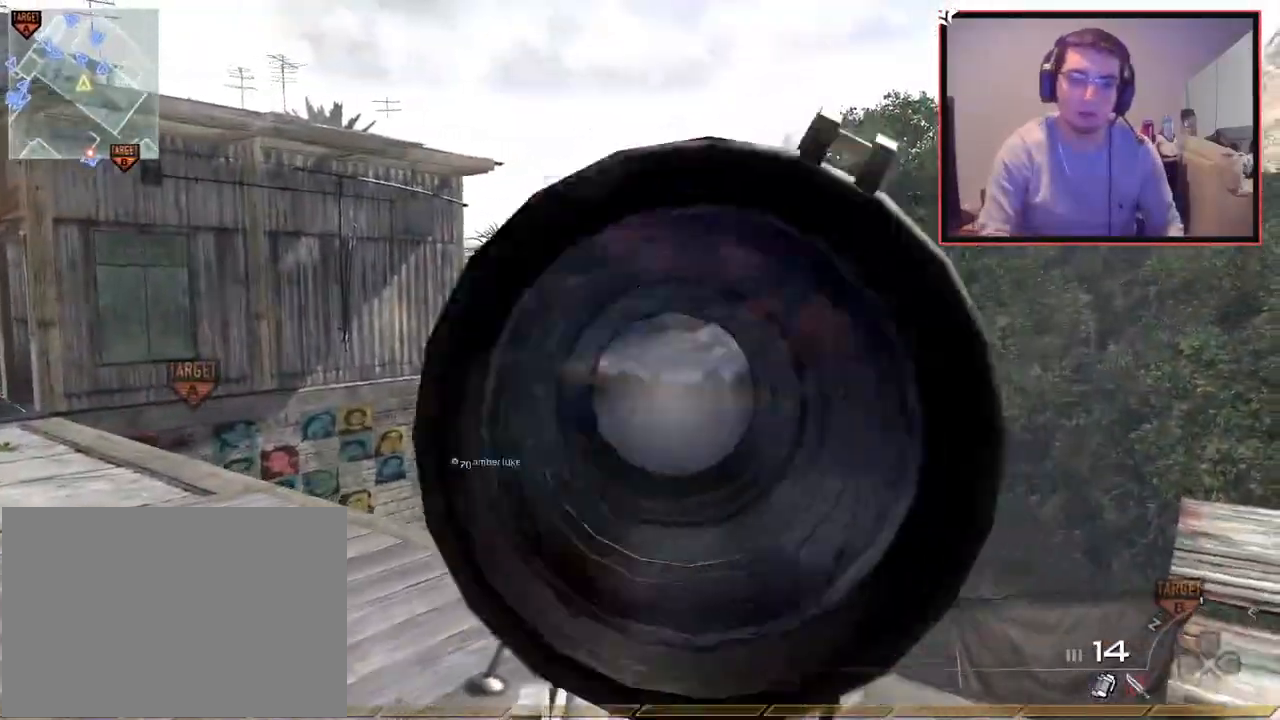
{"buttons": ["SQUARE"], "left_stick": "center", "right_stick": "center", "events": [[16, "left_stick", "up-left"], [117, "L3", "up"], [117, "left_stick", "down"], [317, "SQUARE", "down"], [350, "left_stick", "center"], [367, "R2", "down"], [384, "TRIANGLE", "down"], [450, "R2", "up"], [467, "TRIANGLE", "up"]]}
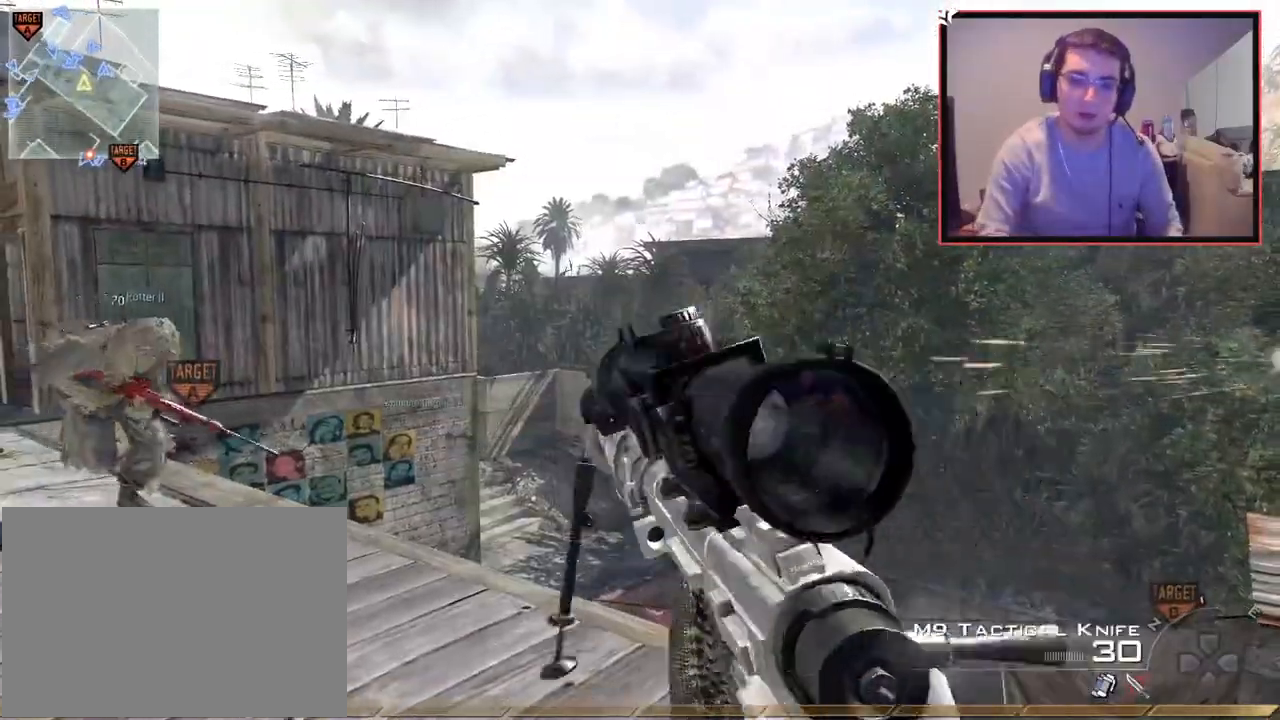
{"buttons": ["SQUARE"], "left_stick": "center", "right_stick": "center", "events": [[50, "R2", "down"], [50, "TRIANGLE", "down"], [100, "R2", "up"], [134, "TRIANGLE", "up"], [217, "R2", "down"], [217, "TRIANGLE", "down"], [301, "R2", "up"], [301, "TRIANGLE", "up"], [401, "R2", "down"], [401, "TRIANGLE", "down"], [484, "R2", "up"], [484, "TRIANGLE", "up"]]}
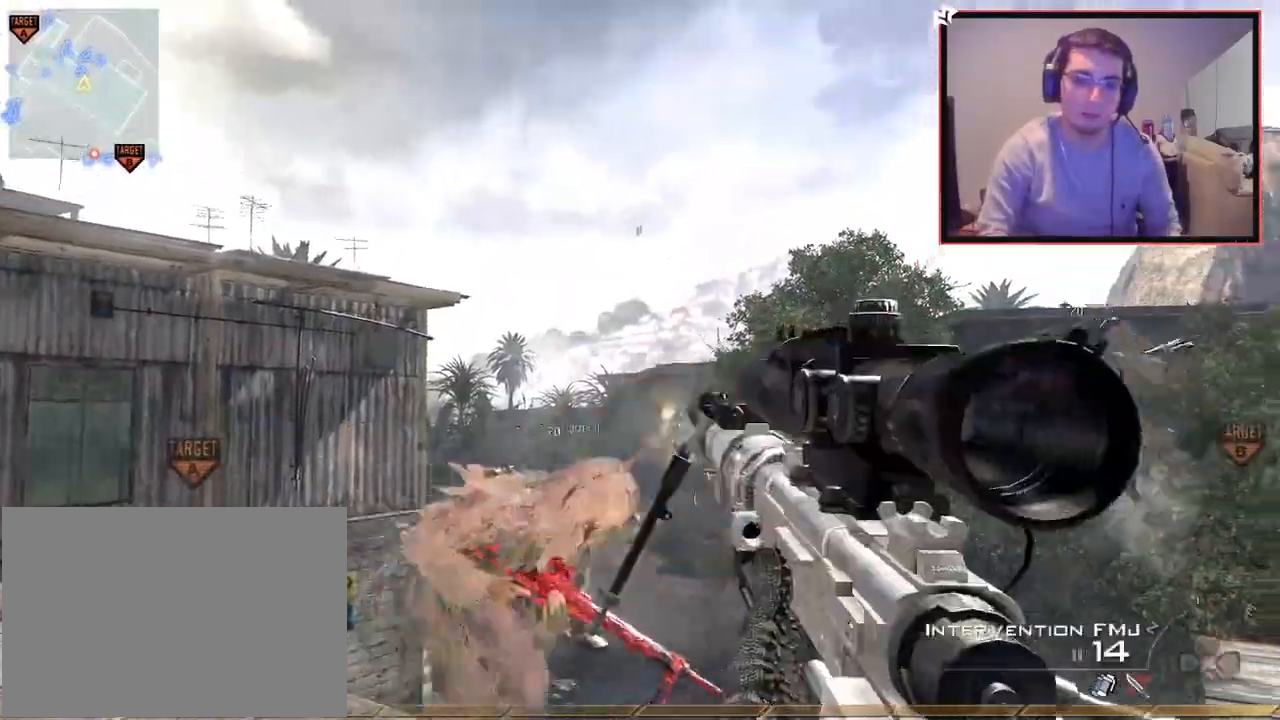
{"buttons": ["SQUARE", "TRIANGLE", "R2"], "left_stick": "center", "right_stick": "center", "events": [[83, "R2", "down"], [100, "TRIANGLE", "down"], [167, "R2", "up"], [167, "TRIANGLE", "up"], [267, "R2", "down"], [283, "TRIANGLE", "down"], [333, "TRIANGLE", "up"], [350, "R2", "up"], [434, "R2", "down"], [450, "TRIANGLE", "down"]]}
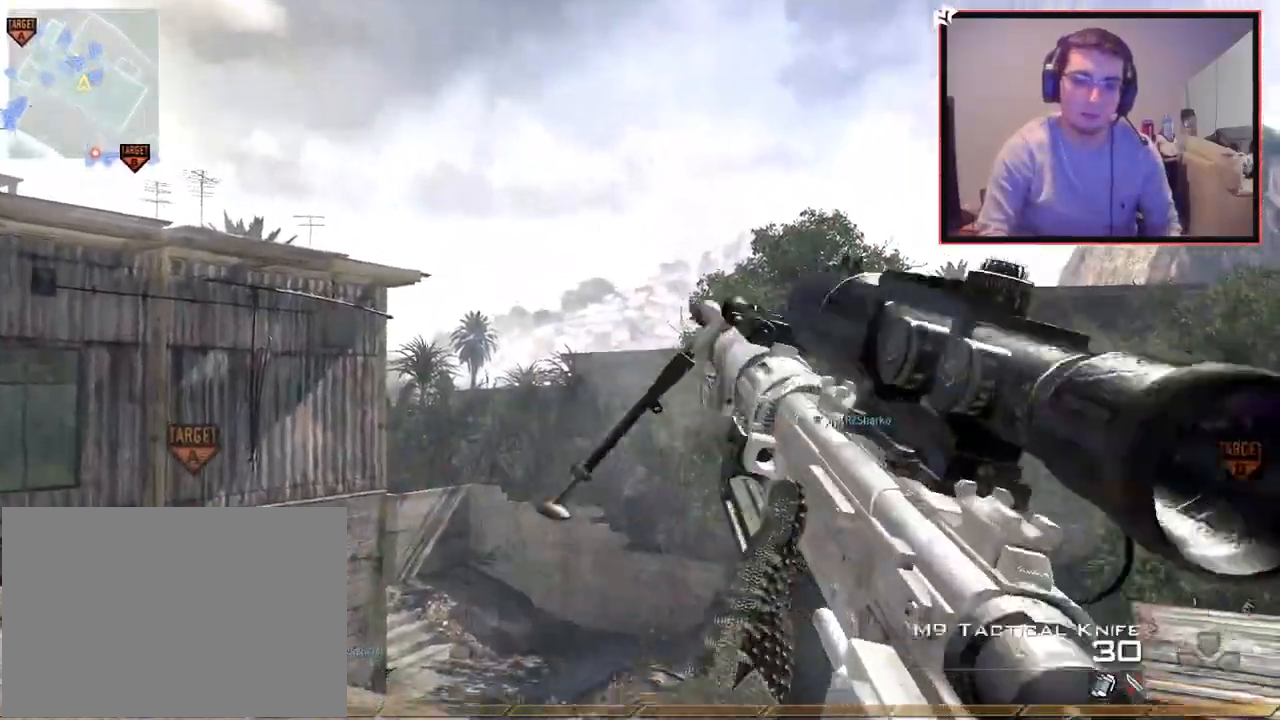
{"buttons": ["CROSS", "TRIANGLE"], "left_stick": "center", "right_stick": "right", "events": [[17, "R2", "up"], [17, "SQUARE", "up"], [50, "TRIANGLE", "up"], [50, "left_stick", "up"], [134, "L3", "down"], [267, "TRIANGLE", "down"], [267, "right_stick", "right"], [334, "TRIANGLE", "up"], [351, "L3", "up"], [384, "CROSS", "down"], [417, "TRIANGLE", "down"], [417, "left_stick", "center"]]}
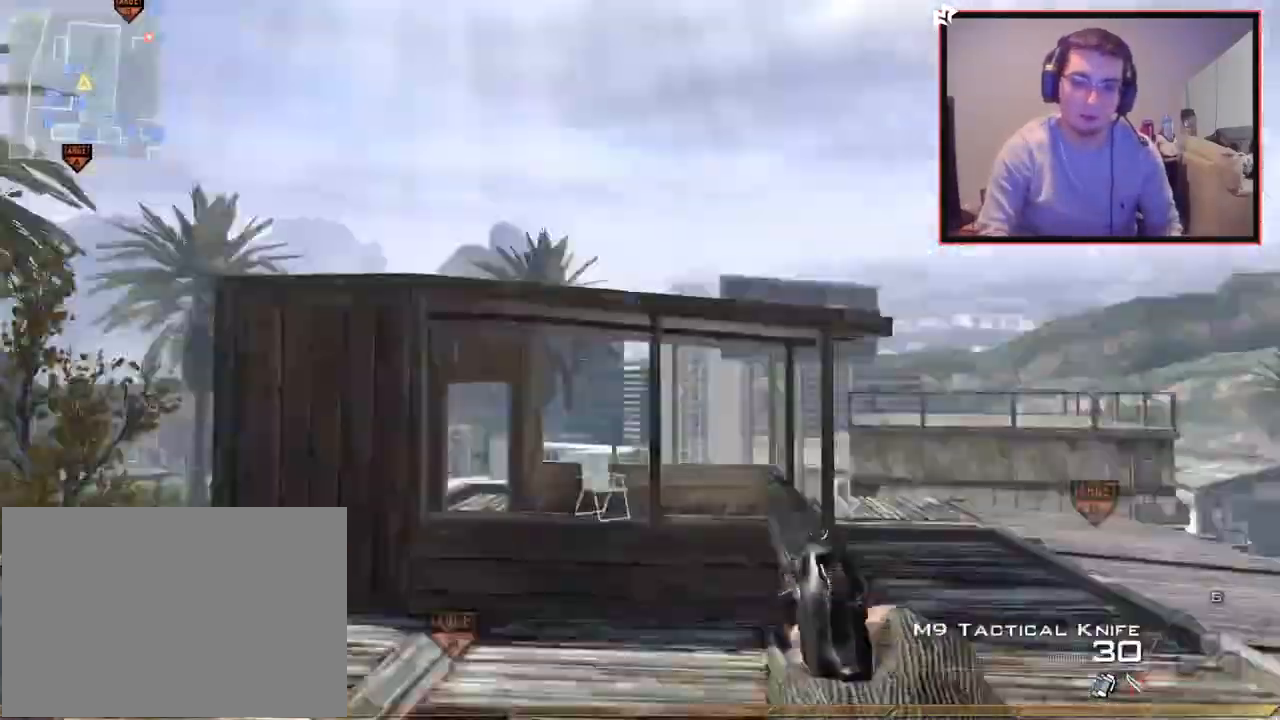
{"buttons": [], "left_stick": "down", "right_stick": "center", "events": [[16, "TRIANGLE", "up"], [50, "CROSS", "up"], [167, "TRIANGLE", "down"], [233, "CROSS", "down"], [267, "CIRCLE", "down"], [267, "TRIANGLE", "up"], [317, "left_stick", "down-left"], [384, "CIRCLE", "up"], [400, "left_stick", "down"], [417, "CROSS", "up"], [434, "right_stick", "center"]]}
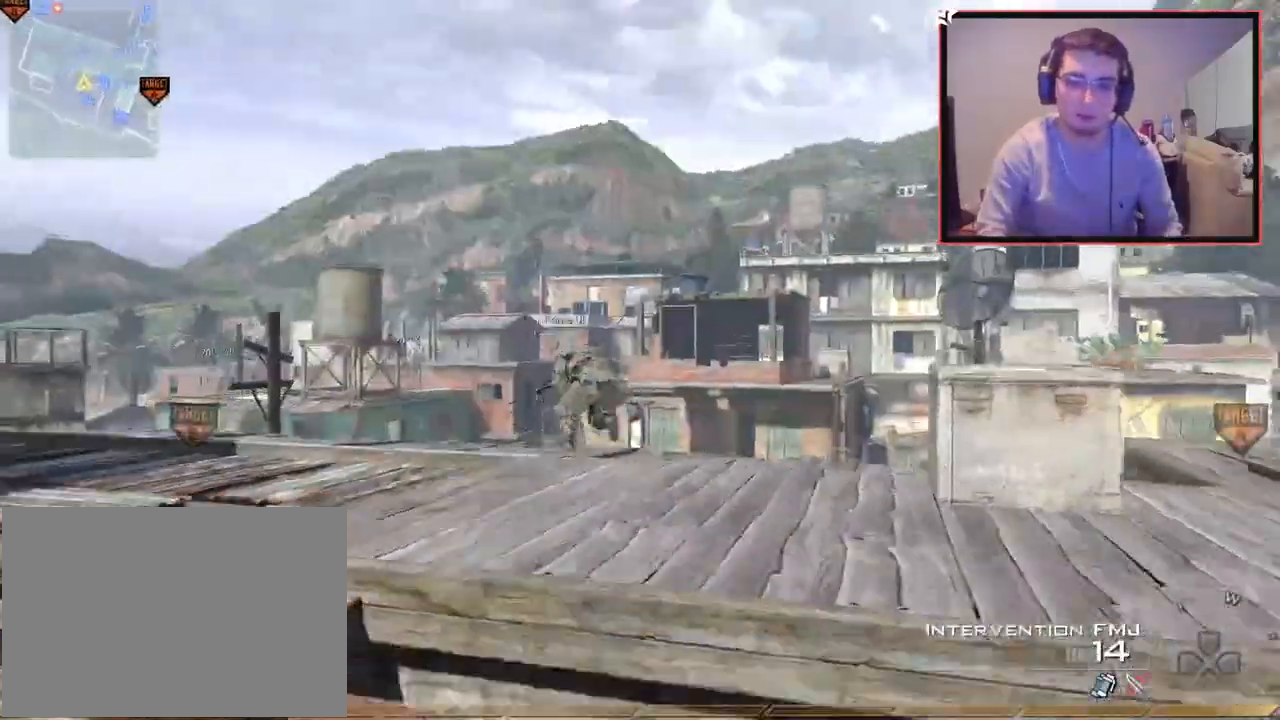
{"buttons": ["R2"], "left_stick": "down-left", "right_stick": "center", "events": [[50, "right_stick", "right"], [67, "left_stick", "center"], [234, "TRIANGLE", "down"], [301, "TRIANGLE", "up"], [351, "TRIANGLE", "down"], [351, "left_stick", "down-left"], [434, "TRIANGLE", "up"], [501, "R2", "down"], [501, "right_stick", "center"]]}
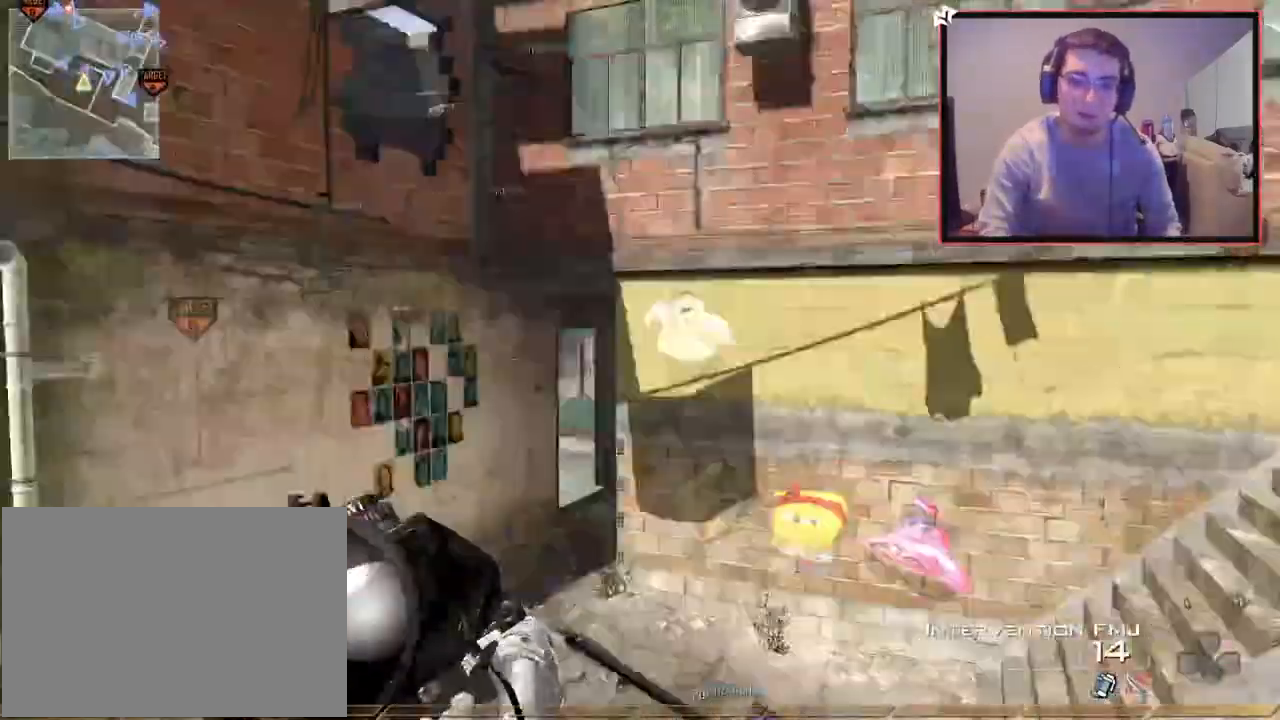
{"buttons": ["TRIANGLE", "R1"], "left_stick": "up", "right_stick": "center", "events": [[16, "R1", "down"], [183, "R2", "up"], [233, "left_stick", "up-left"], [283, "left_stick", "up"], [484, "TRIANGLE", "down"]]}
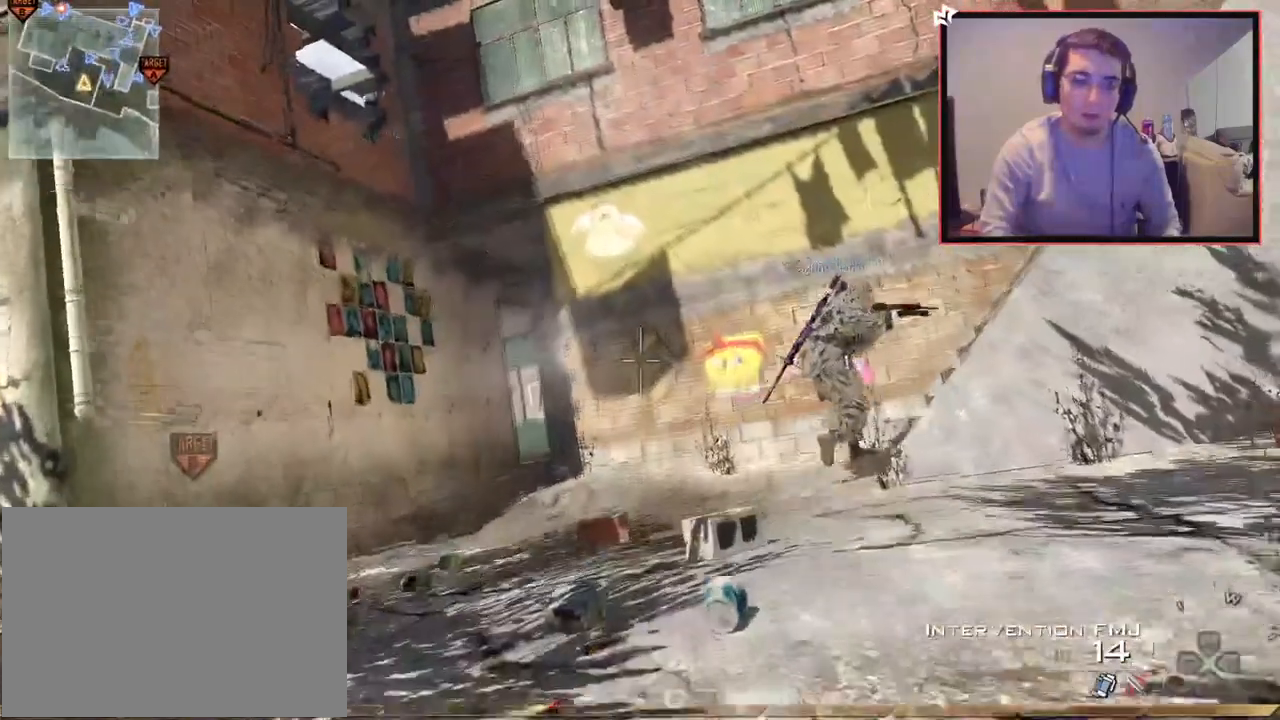
{"buttons": [], "left_stick": "up", "right_stick": "center", "events": [[50, "TRIANGLE", "up"], [217, "CROSS", "down"], [234, "right_stick", "up"], [284, "SQUARE", "down"], [301, "right_stick", "center"], [334, "R1", "up"], [351, "CROSS", "up"], [367, "SQUARE", "up"]]}
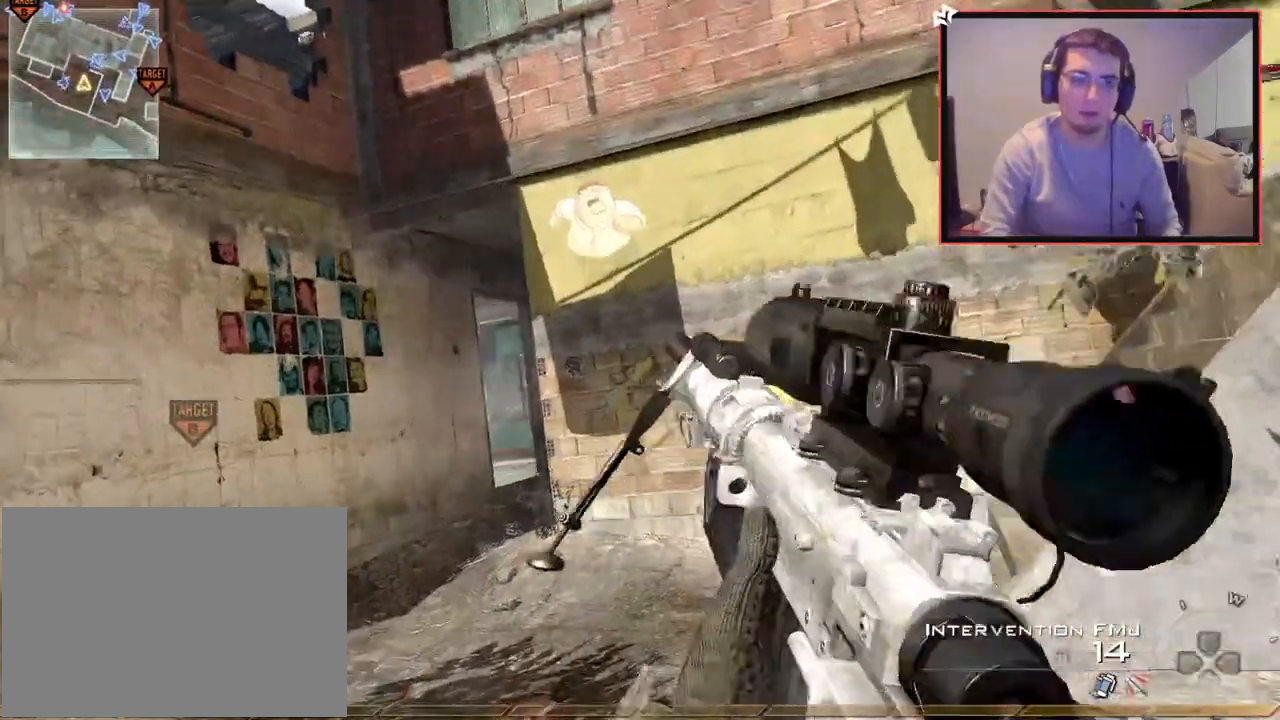
{"buttons": [], "left_stick": "up", "right_stick": "right", "events": [[167, "L3", "down"], [450, "L3", "up"], [484, "right_stick", "right"]]}
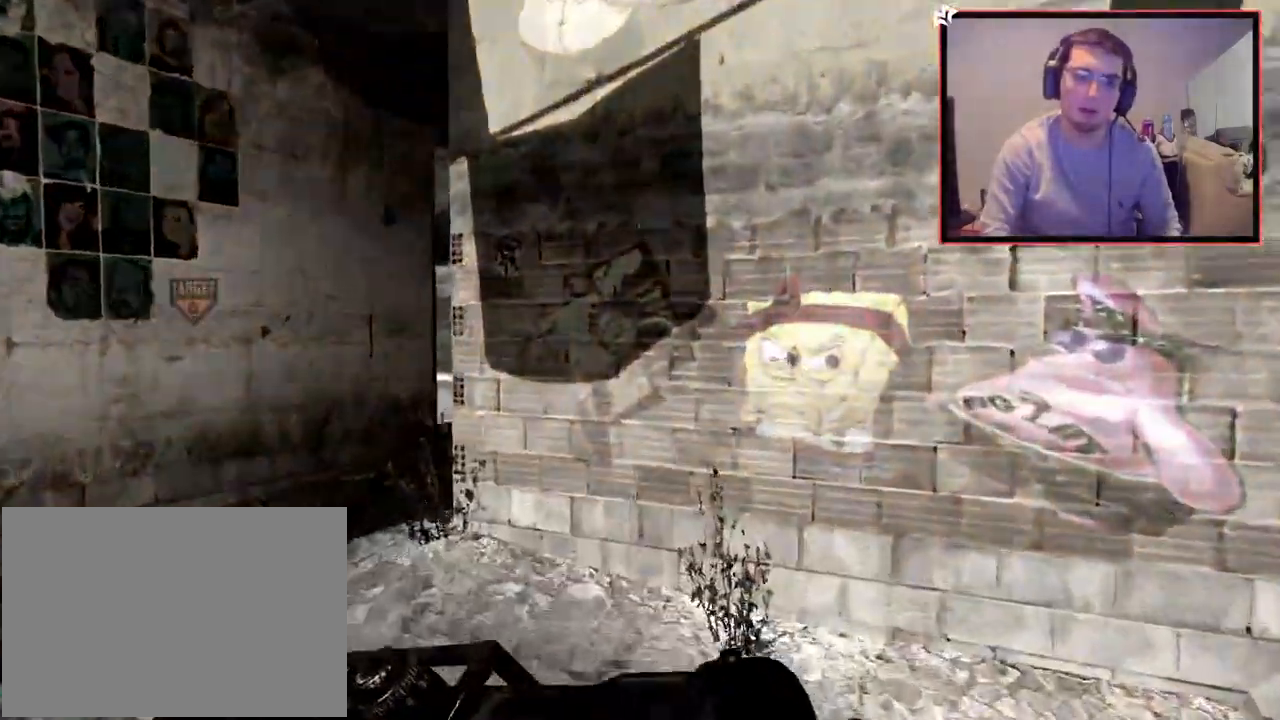
{"buttons": ["SQUARE"], "left_stick": "center", "right_stick": "center", "events": [[184, "right_stick", "center"], [234, "TRIANGLE", "down"], [267, "left_stick", "center"], [317, "TRIANGLE", "up"], [367, "TRIANGLE", "down"], [401, "SQUARE", "down"], [434, "TRIANGLE", "up"]]}
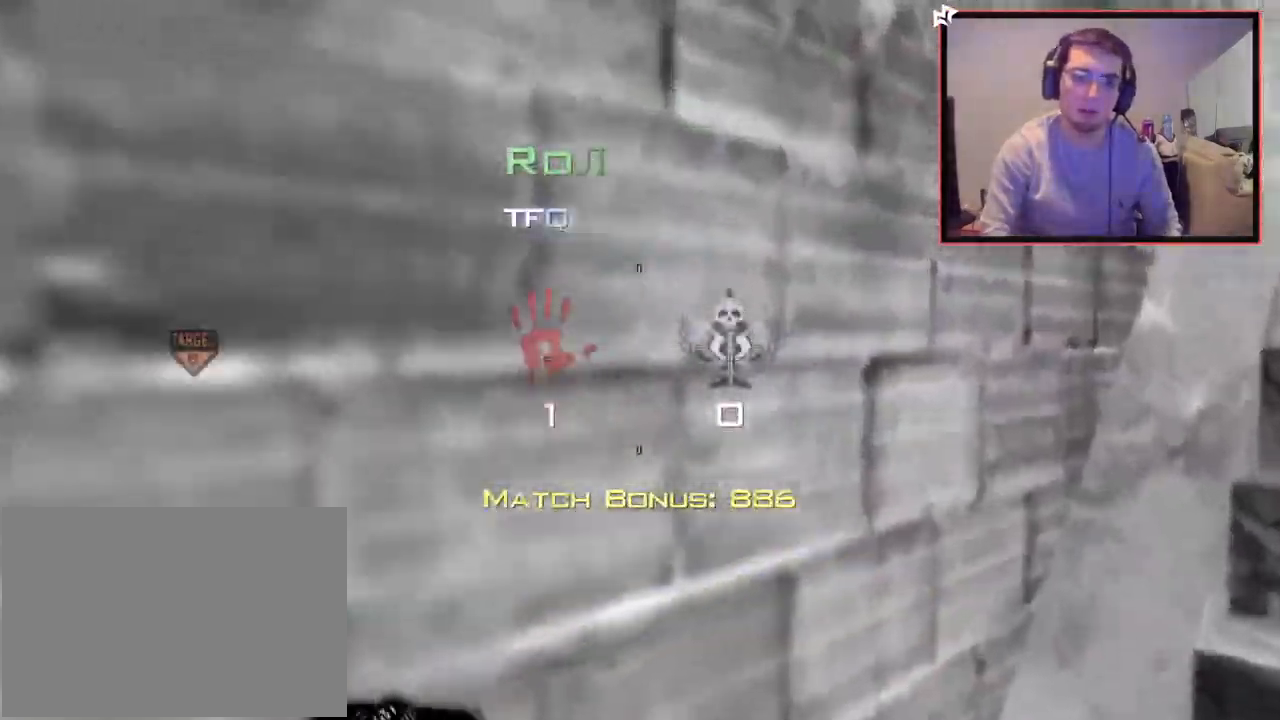
{"buttons": [], "left_stick": "center", "right_stick": "center", "events": [[16, "SQUARE", "up"]]}